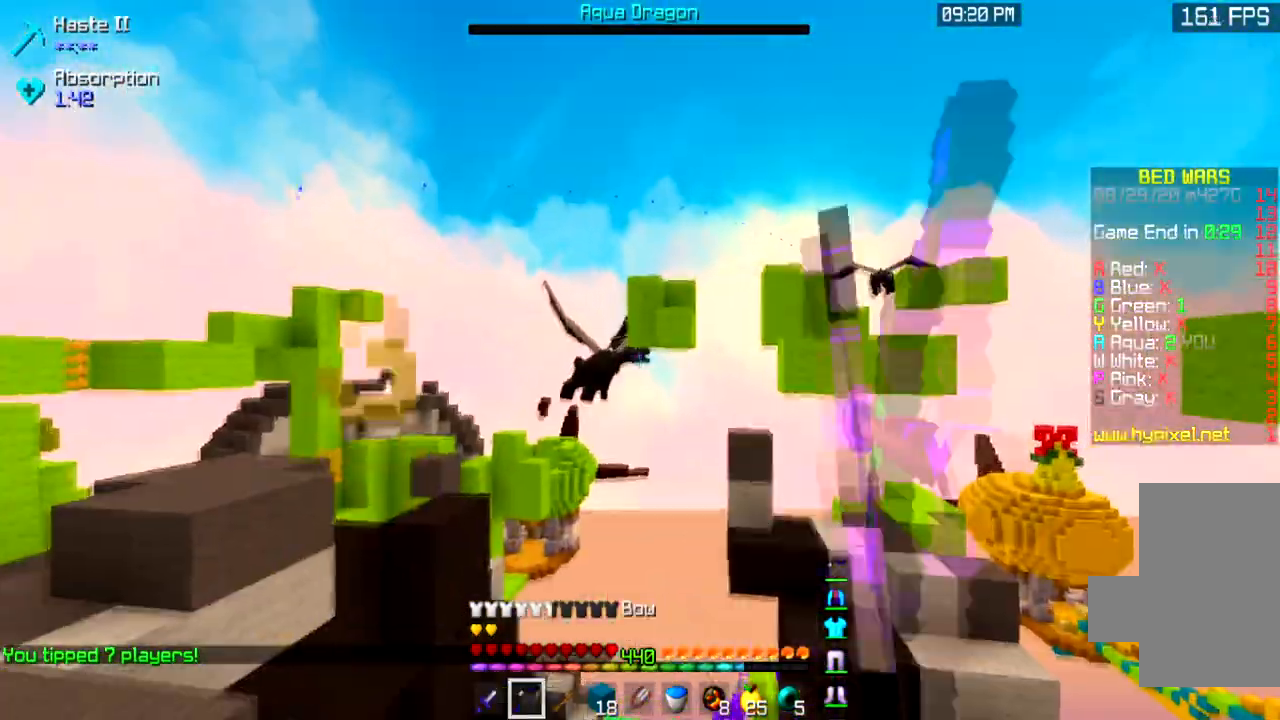
Gameplay with keyboard and mouse; each line is a JSON object with the keys and mouse buttons held at the frame after it. "events" lists presses ("down") and releases ("up") of "a", "d", "s", "space", "w", "mouse_left" and "mouse_right" between this image and that frame as [ms after this image, input, new state], when the widget could be followed in between. "mouse_left", "mouse_right" = the "left", "right" buttons of the "mouse" list. No other keys are recorded. Fast repeated clicks can show as one long hold. Mouse movement is not recorded.
{"keys": [], "mouse": ["left", "right"], "events": []}
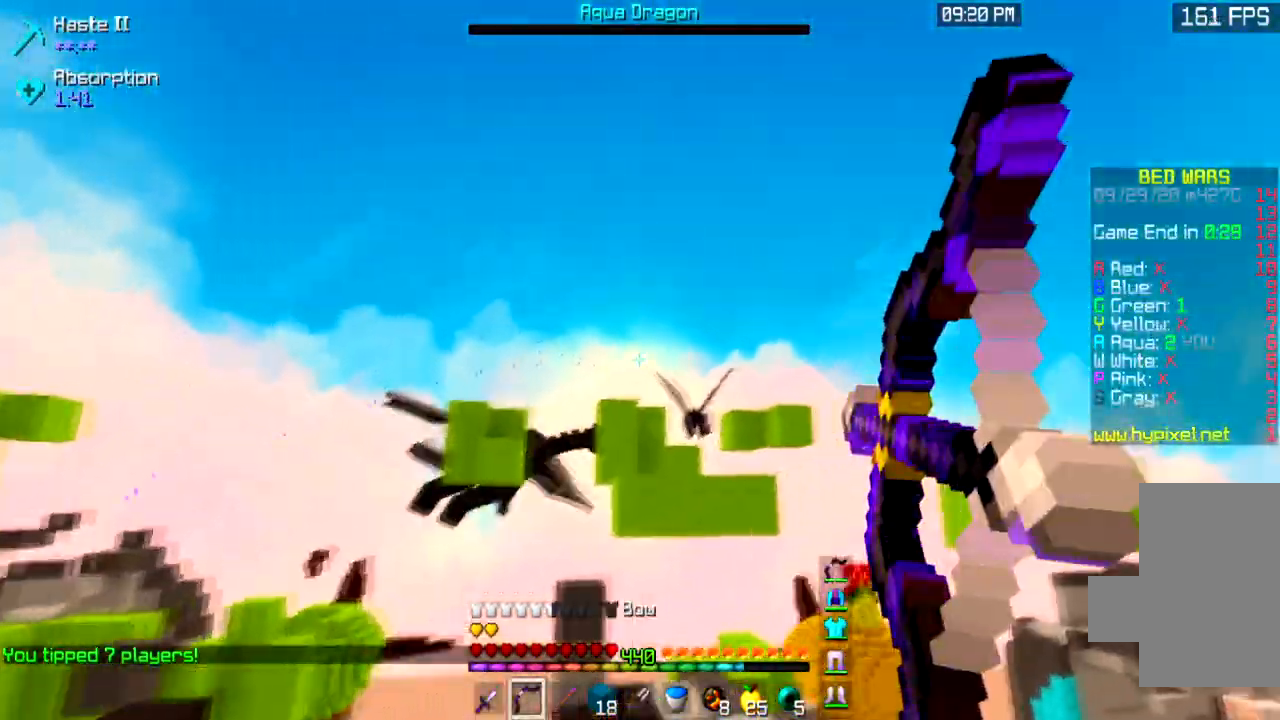
{"keys": [], "mouse": ["left", "right"], "events": [[367, "mouse_left", "up"], [401, "mouse_right", "up"], [501, "mouse_left", "down"], [501, "mouse_right", "down"]]}
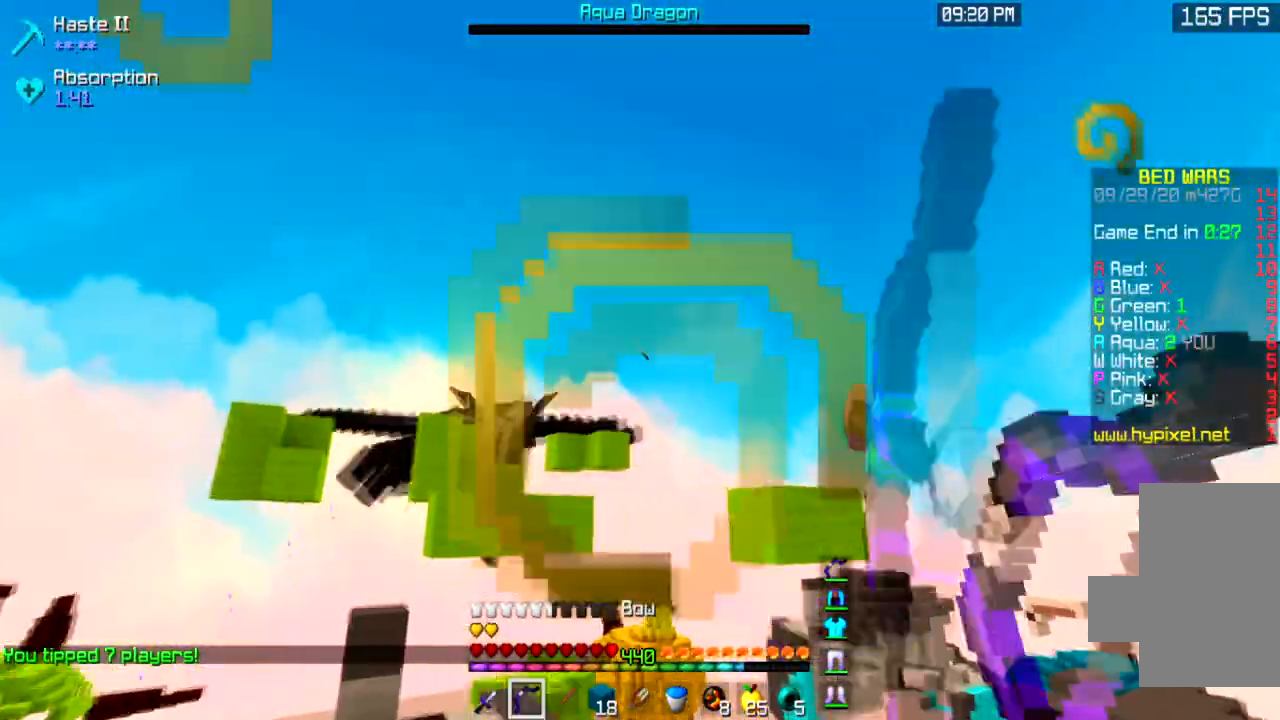
{"keys": [], "mouse": ["left", "right"], "events": []}
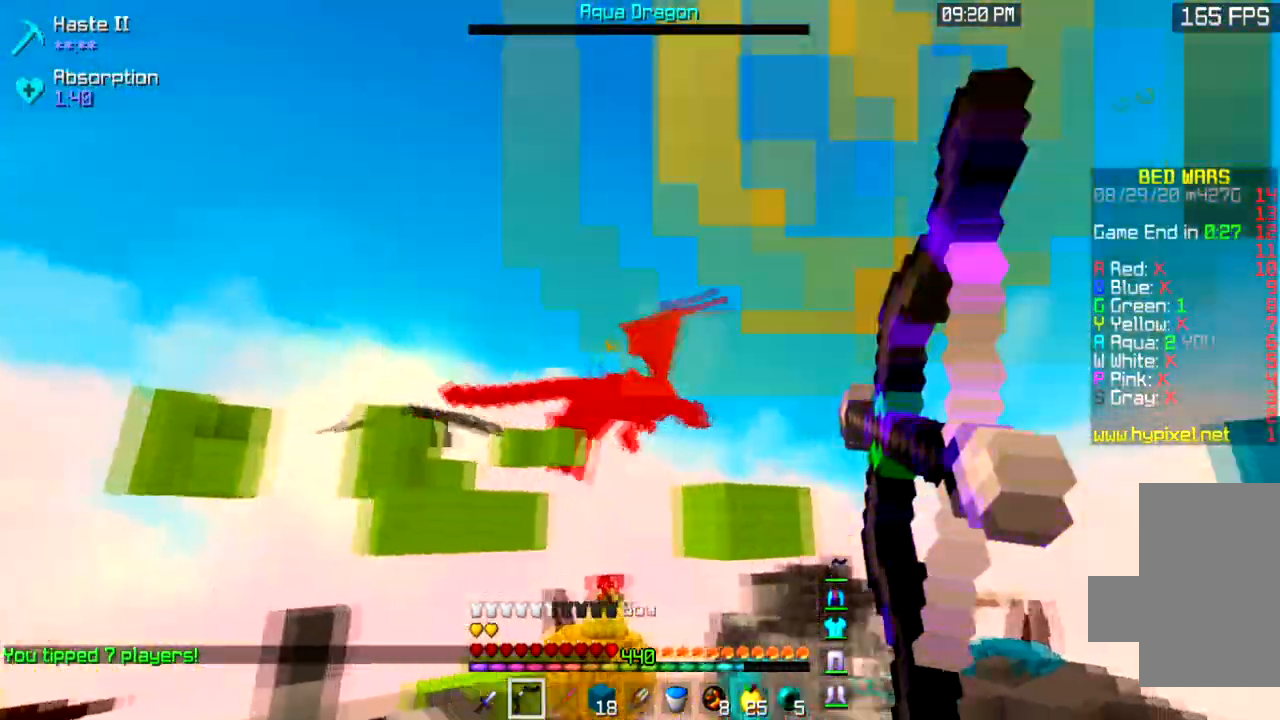
{"keys": [], "mouse": [], "events": [[367, "mouse_left", "up"], [401, "mouse_right", "up"]]}
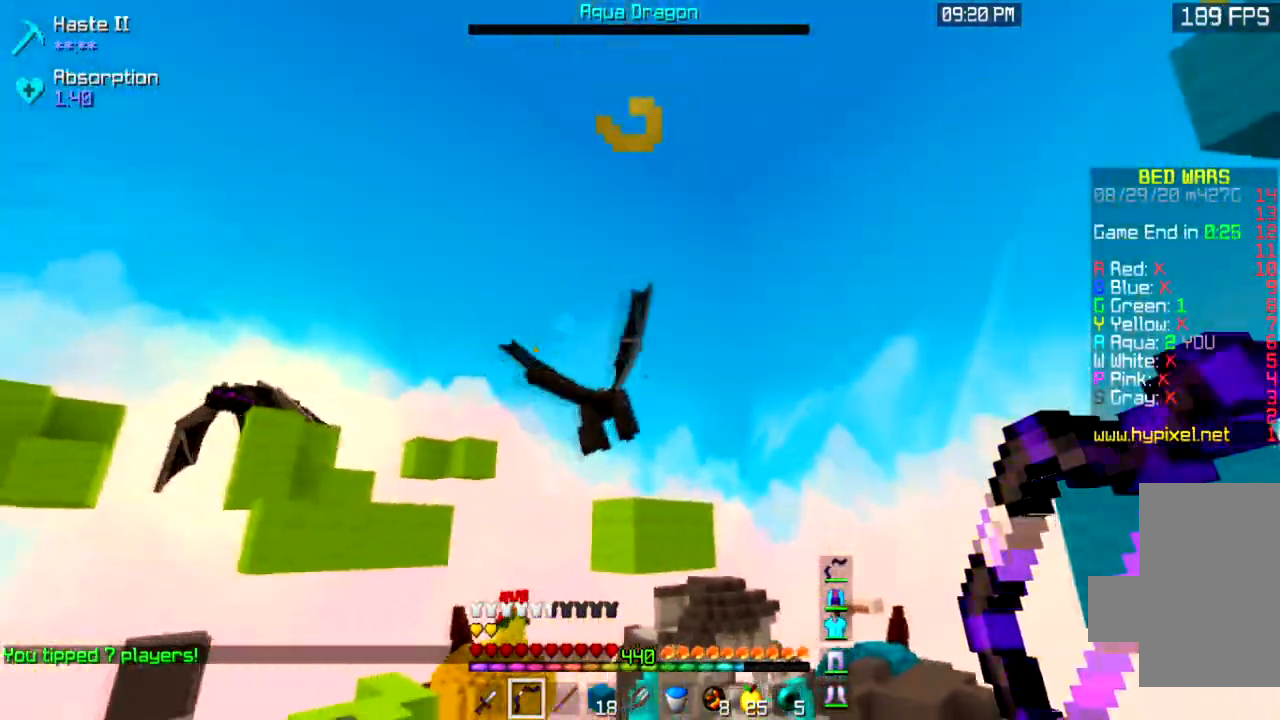
{"keys": ["d"], "mouse": [], "events": [[333, "d", "down"]]}
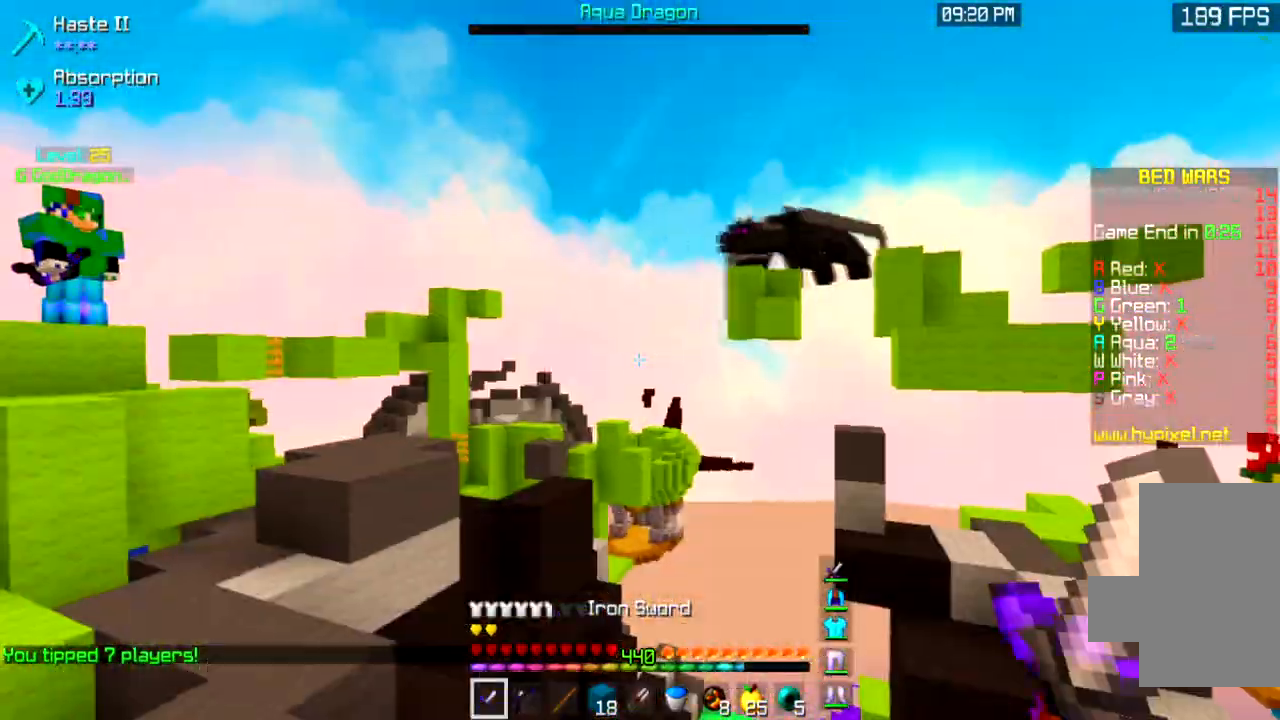
{"keys": ["w"], "mouse": [], "events": [[434, "d", "up"], [501, "w", "down"]]}
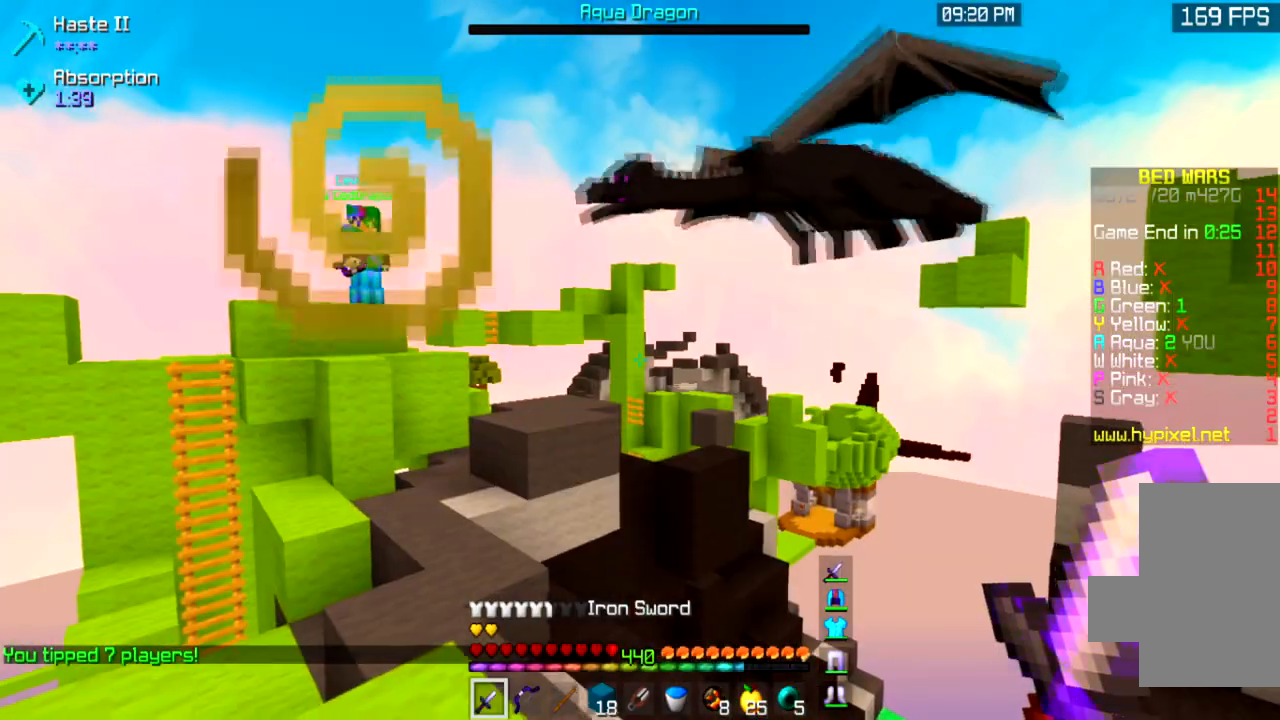
{"keys": [], "mouse": [], "events": [[267, "w", "up"]]}
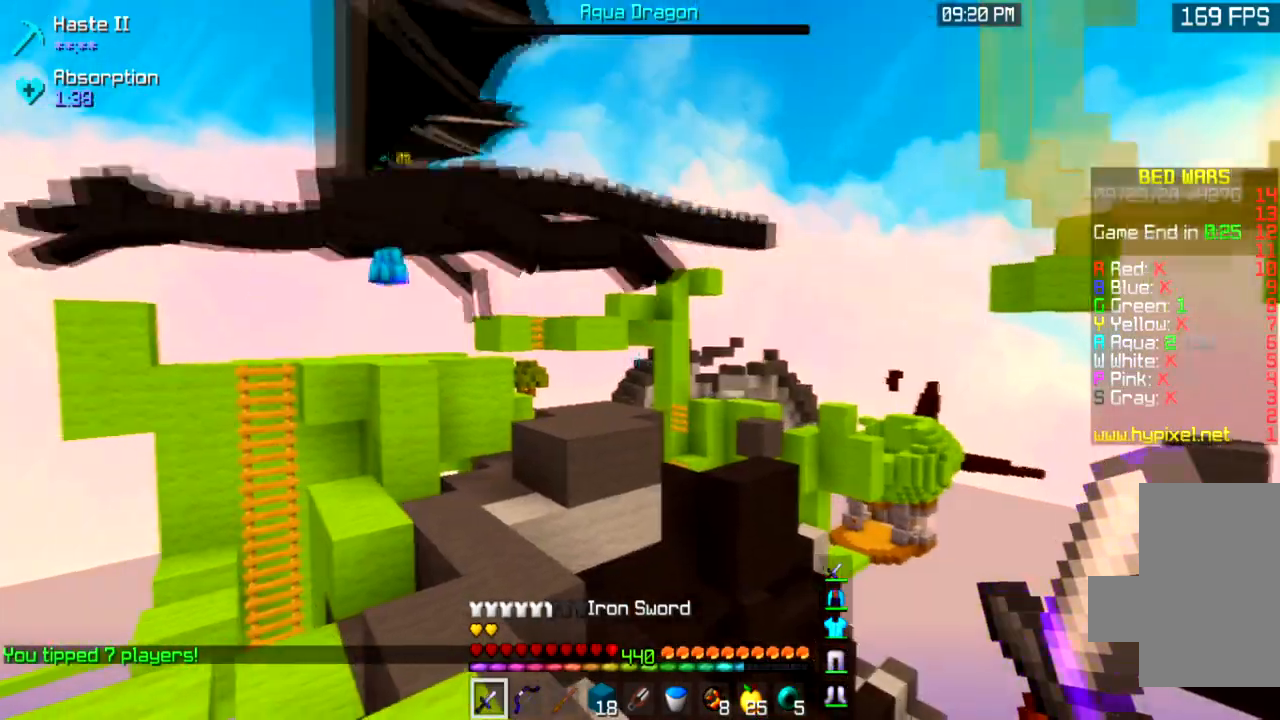
{"keys": [], "mouse": [], "events": []}
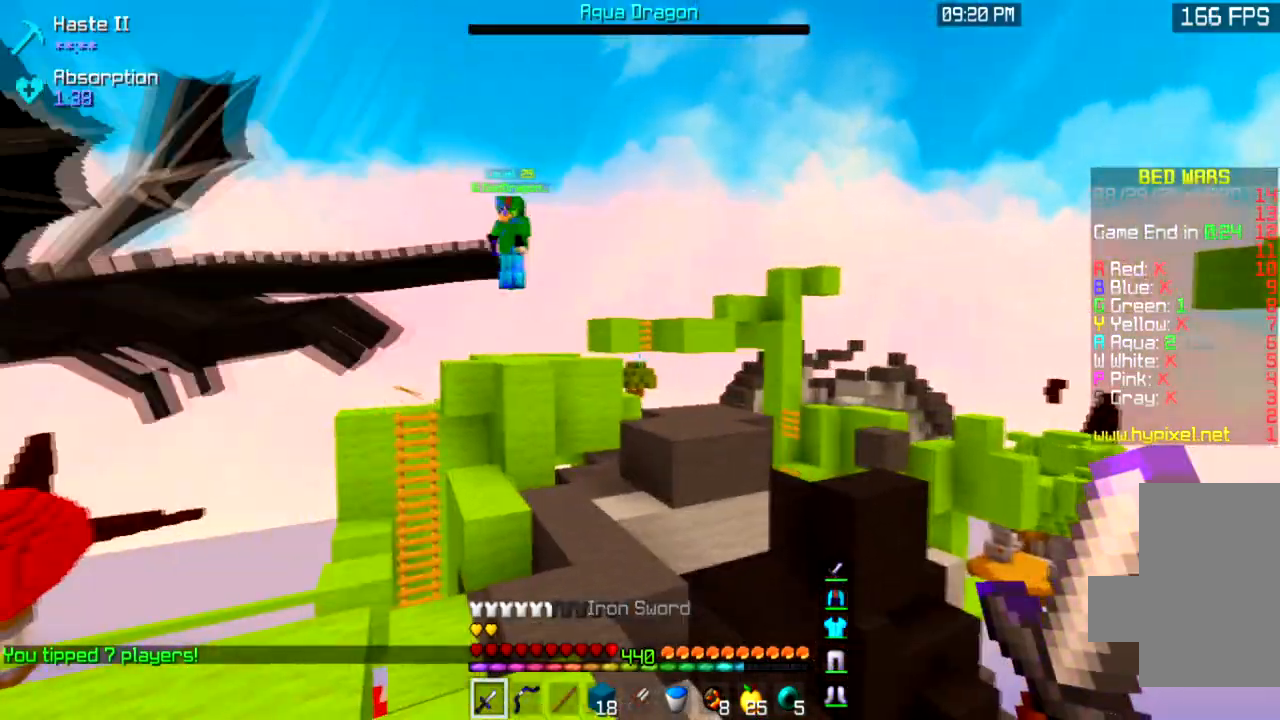
{"keys": ["w"], "mouse": [], "events": [[400, "w", "down"]]}
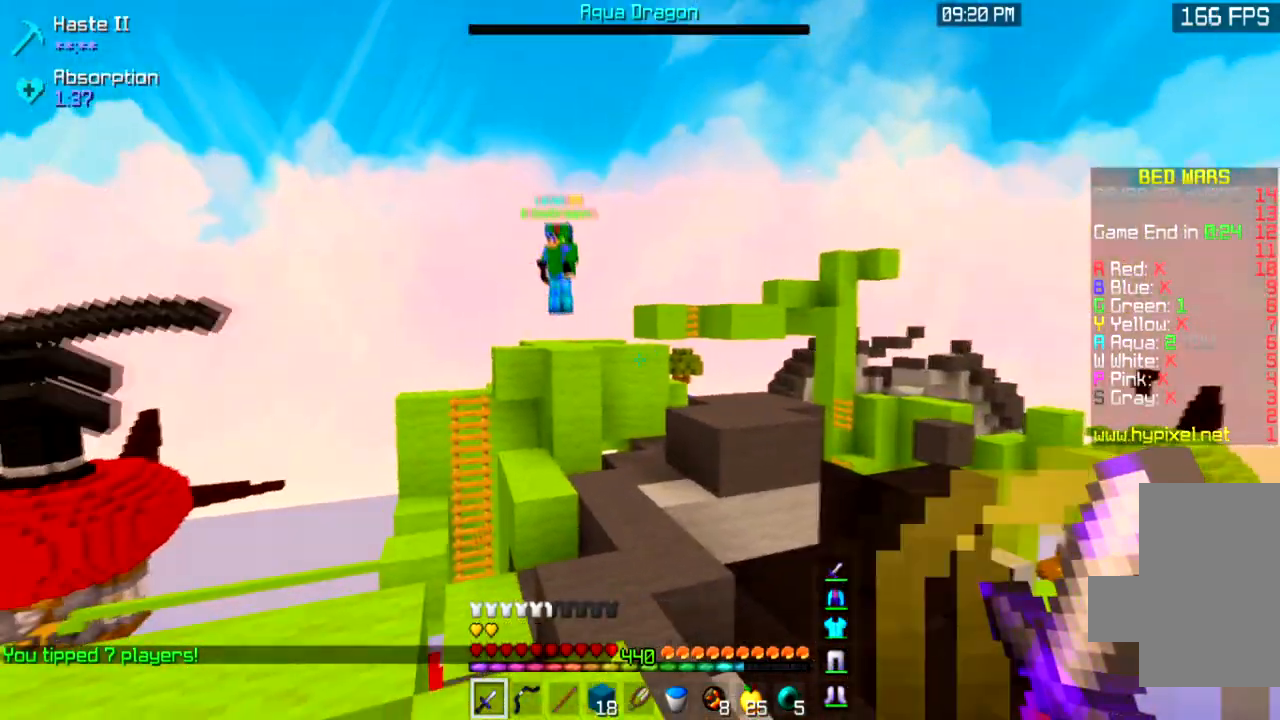
{"keys": ["w"], "mouse": [], "events": []}
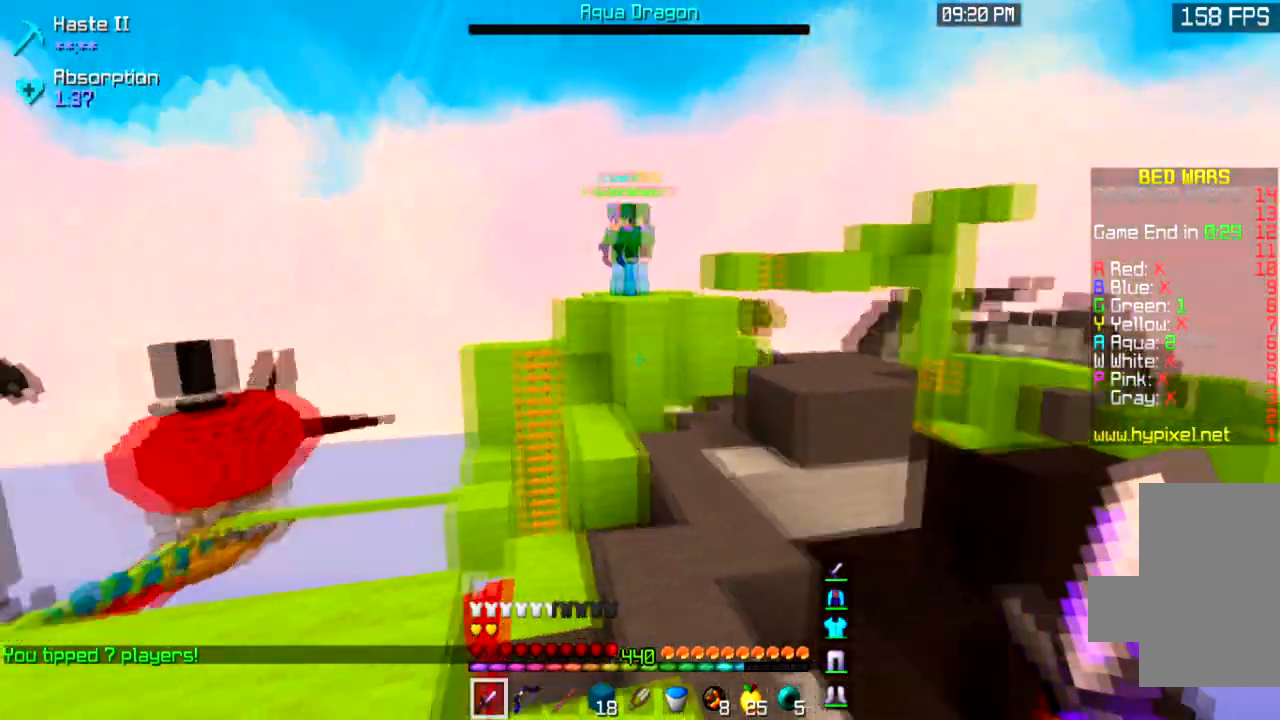
{"keys": [], "mouse": [], "events": [[300, "w", "up"]]}
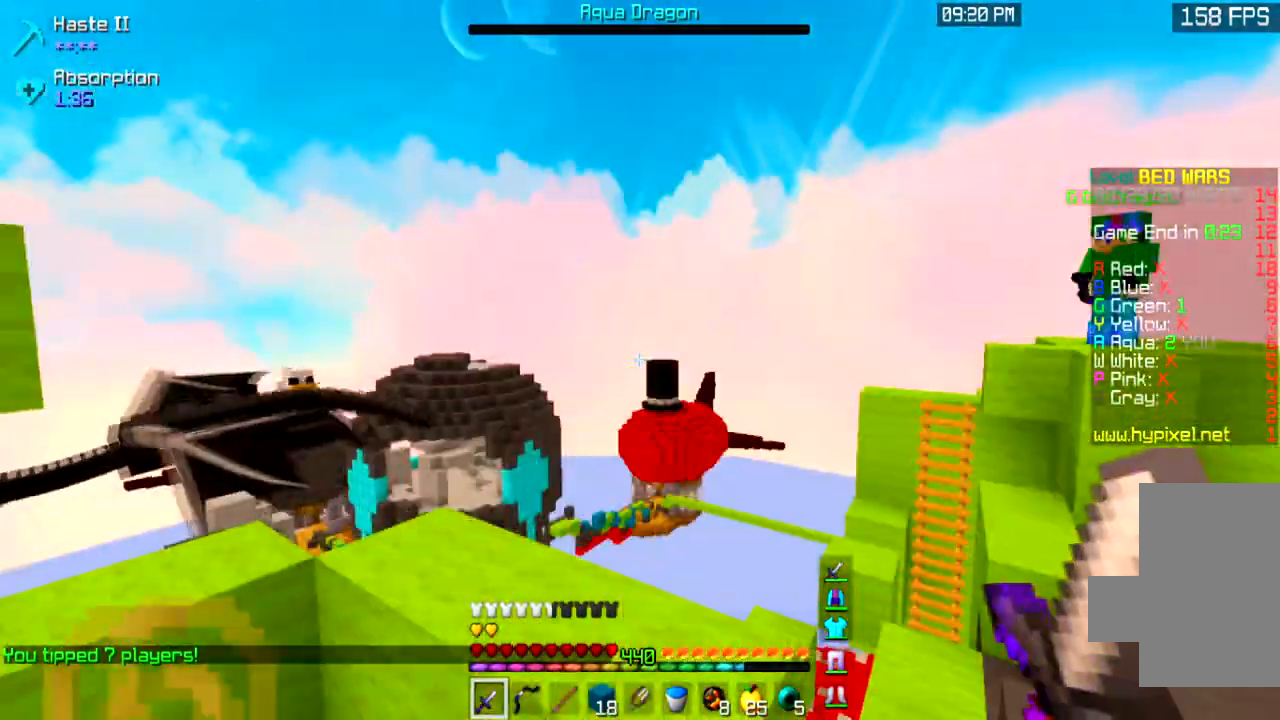
{"keys": ["w"], "mouse": [], "events": [[234, "w", "down"]]}
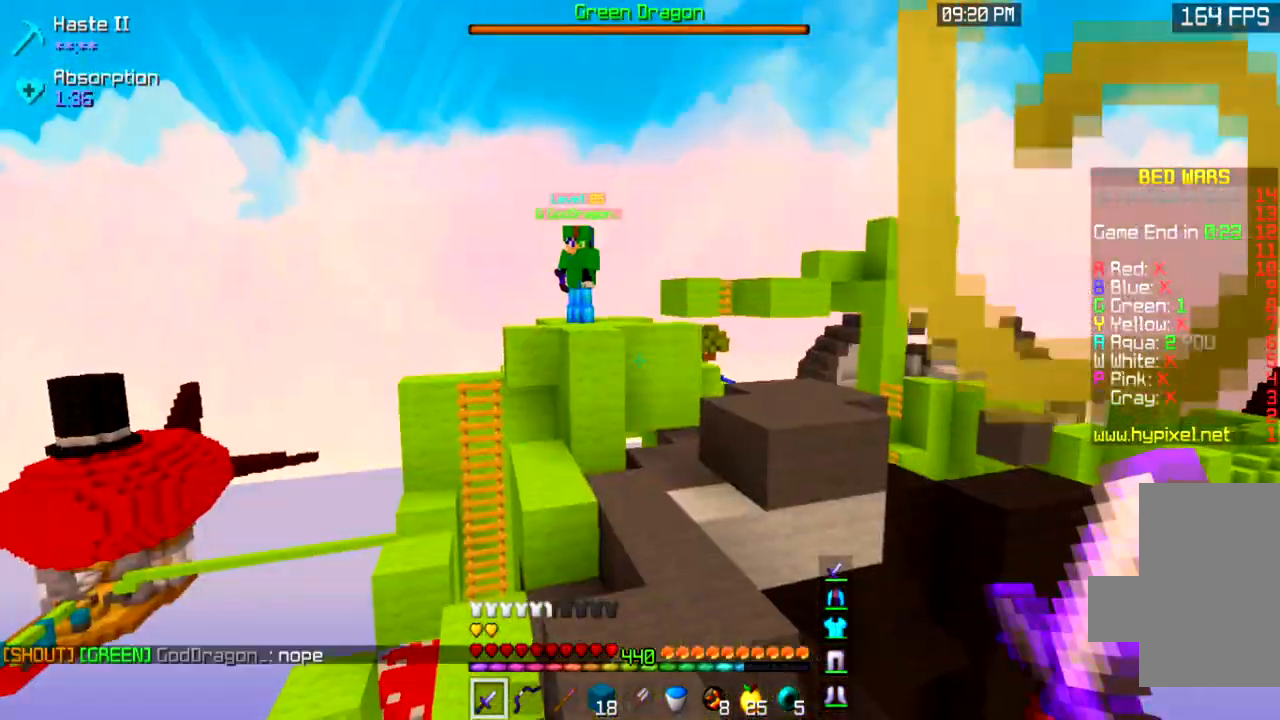
{"keys": ["w"], "mouse": [], "events": []}
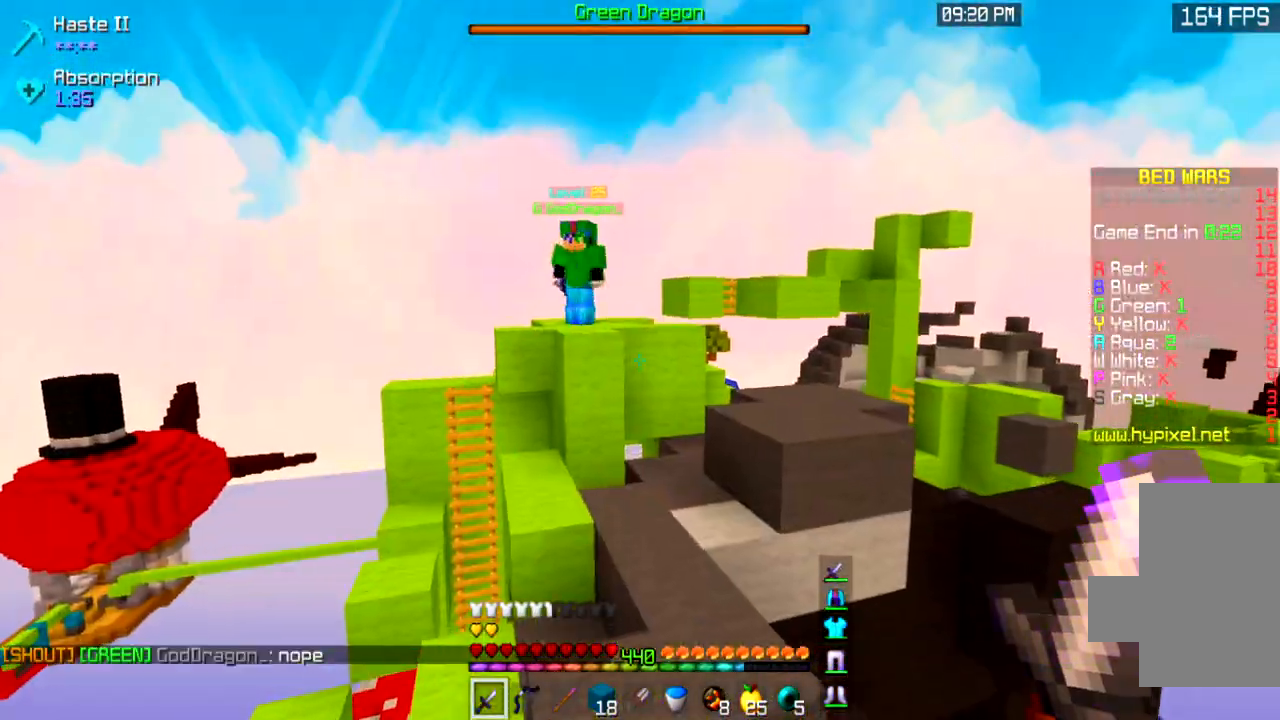
{"keys": [], "mouse": [], "events": [[34, "w", "up"]]}
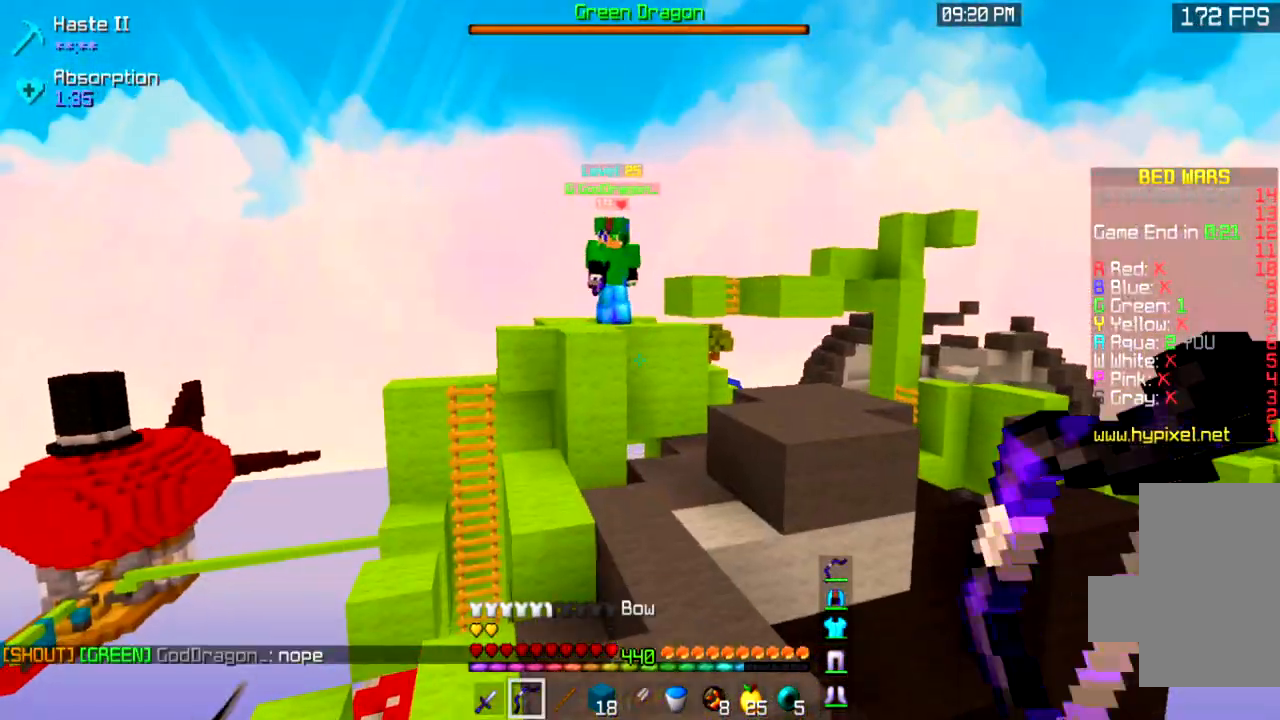
{"keys": ["a", "s"], "mouse": [], "events": [[433, "s", "down"], [467, "a", "down"]]}
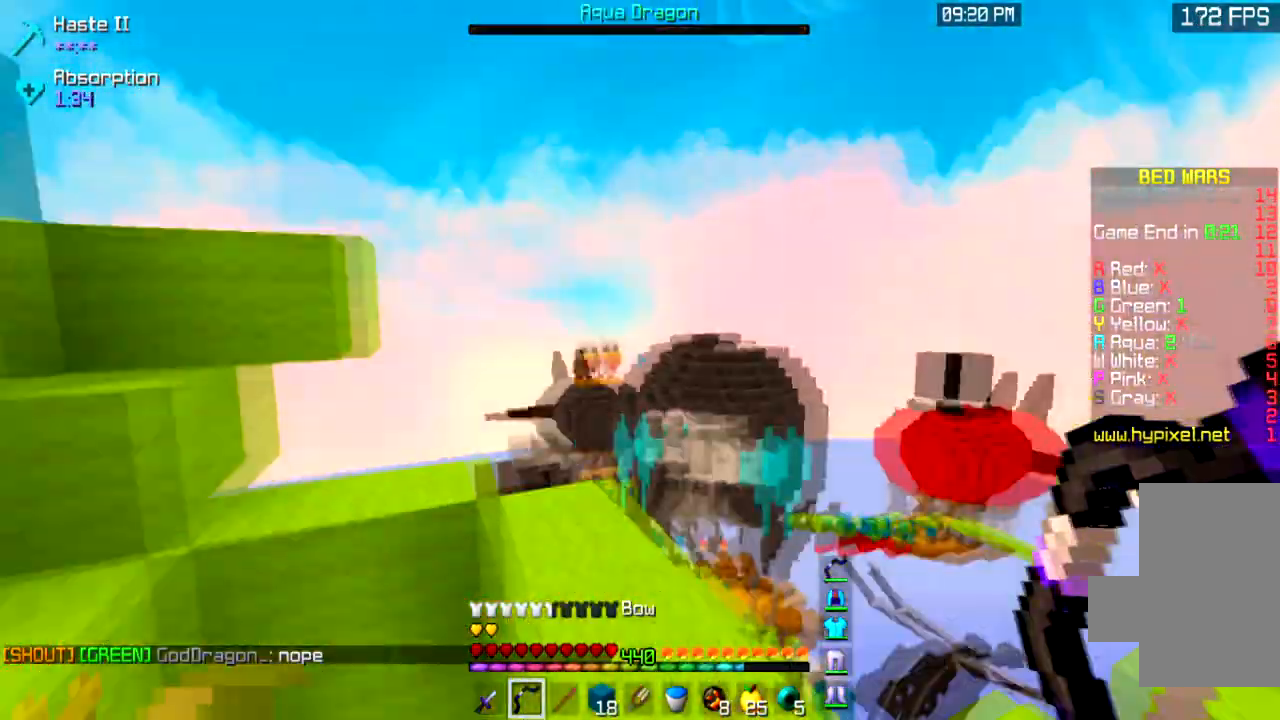
{"keys": ["a", "w"], "mouse": [], "events": [[401, "s", "up"], [467, "w", "down"]]}
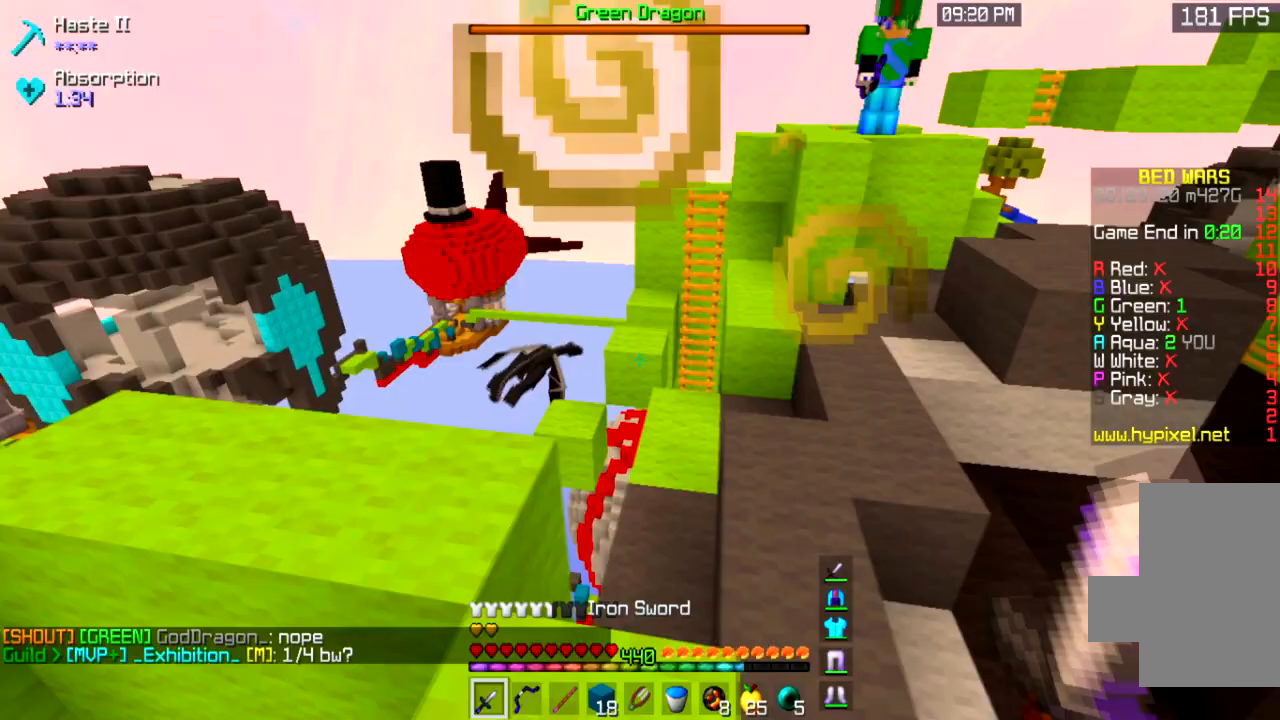
{"keys": ["a", "w"], "mouse": ["left"], "events": [[200, "mouse_left", "down"]]}
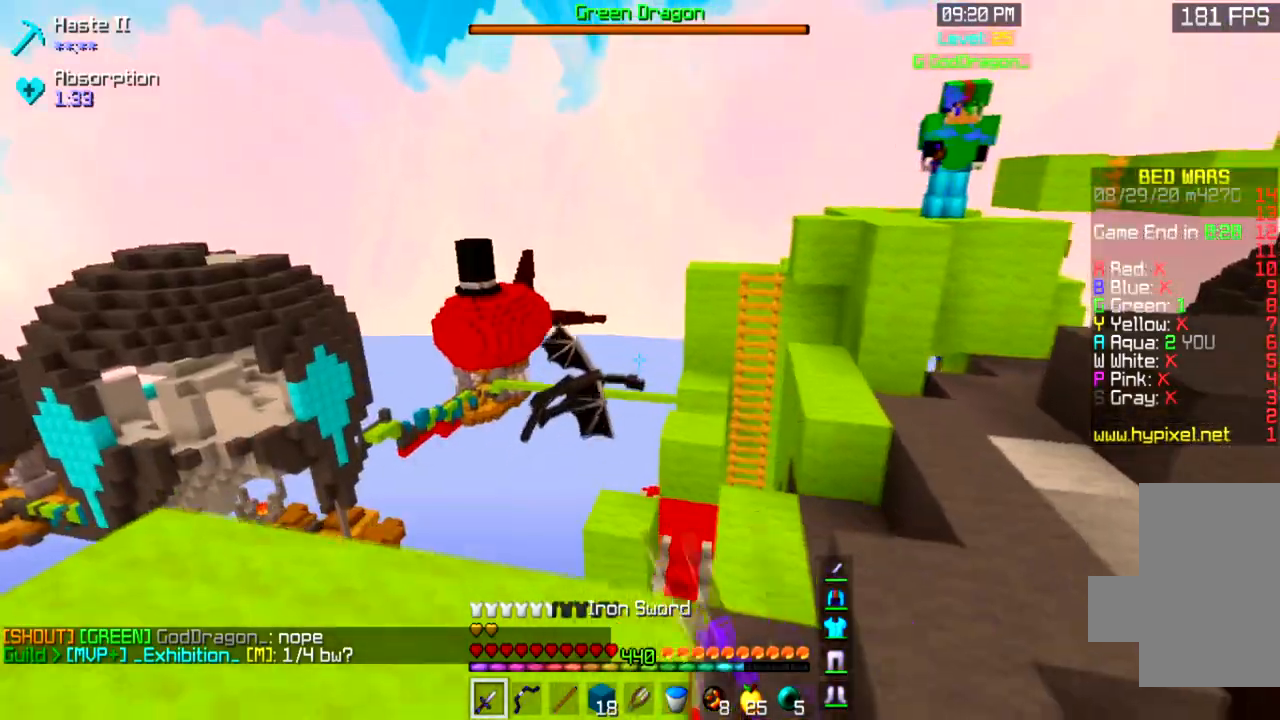
{"keys": [], "mouse": [], "events": [[134, "a", "up"], [167, "mouse_left", "up"], [167, "w", "up"]]}
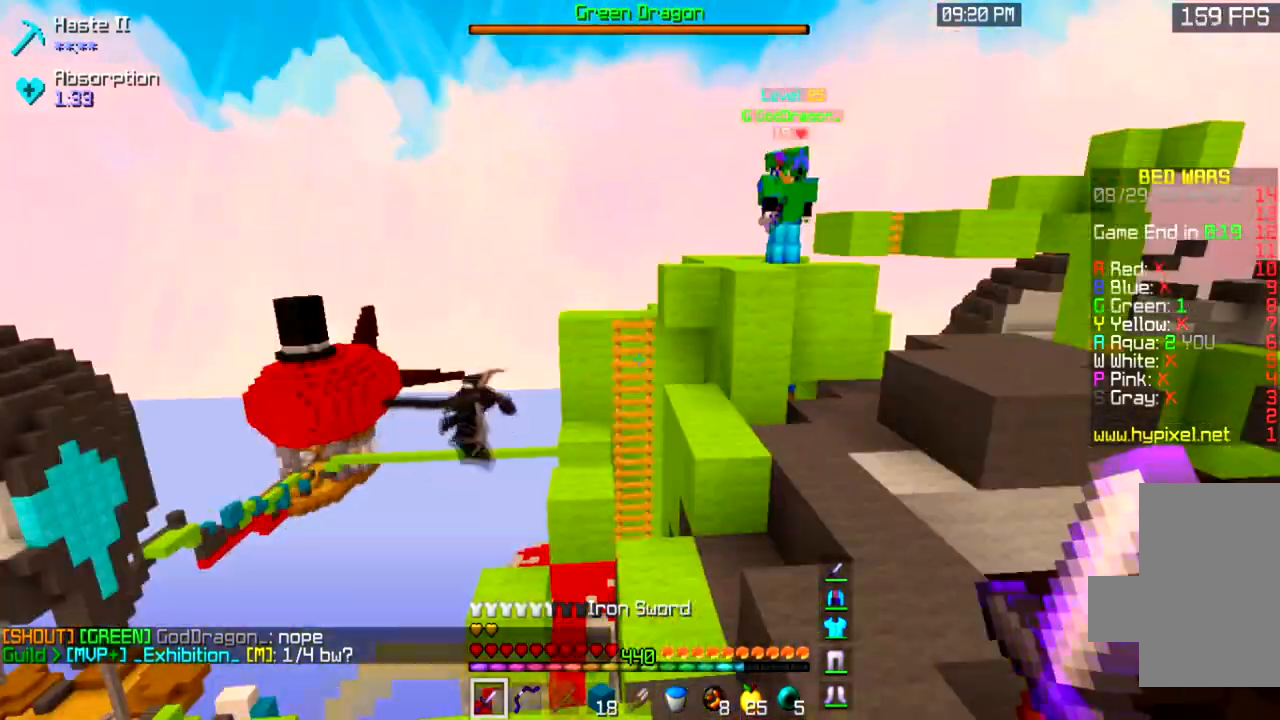
{"keys": ["d"], "mouse": [], "events": [[333, "d", "down"]]}
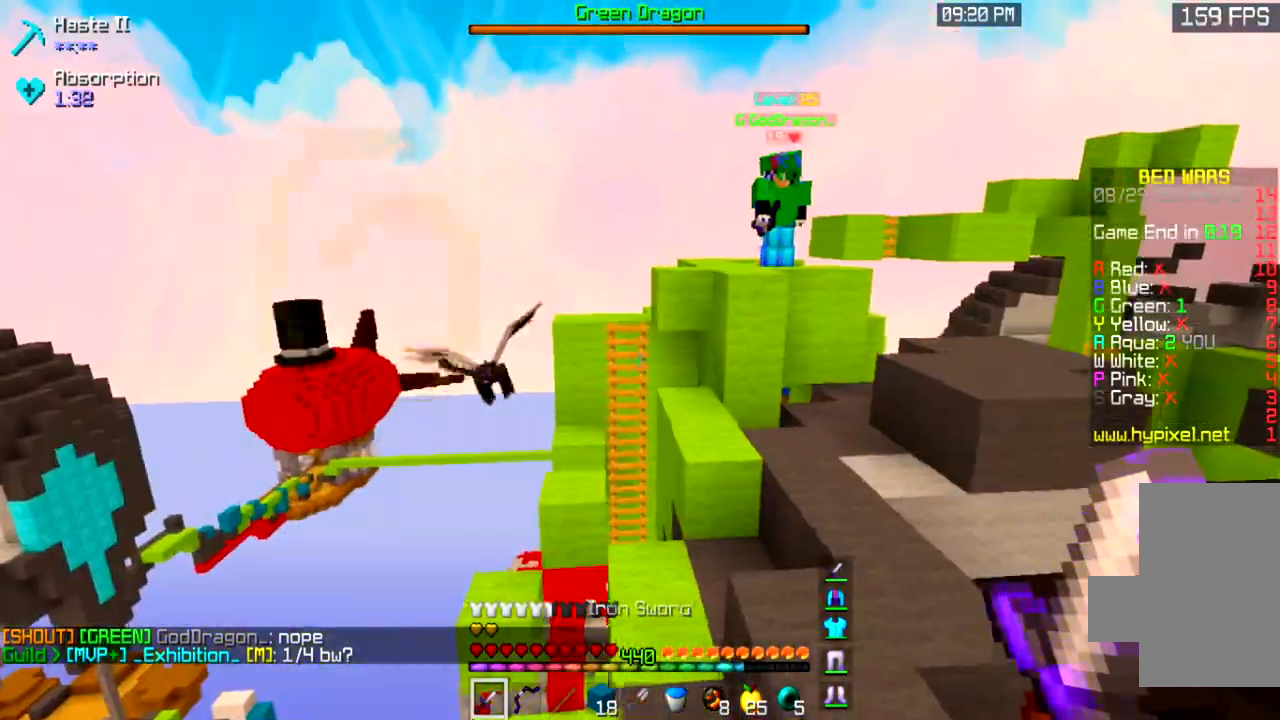
{"keys": [], "mouse": [], "events": [[100, "d", "up"]]}
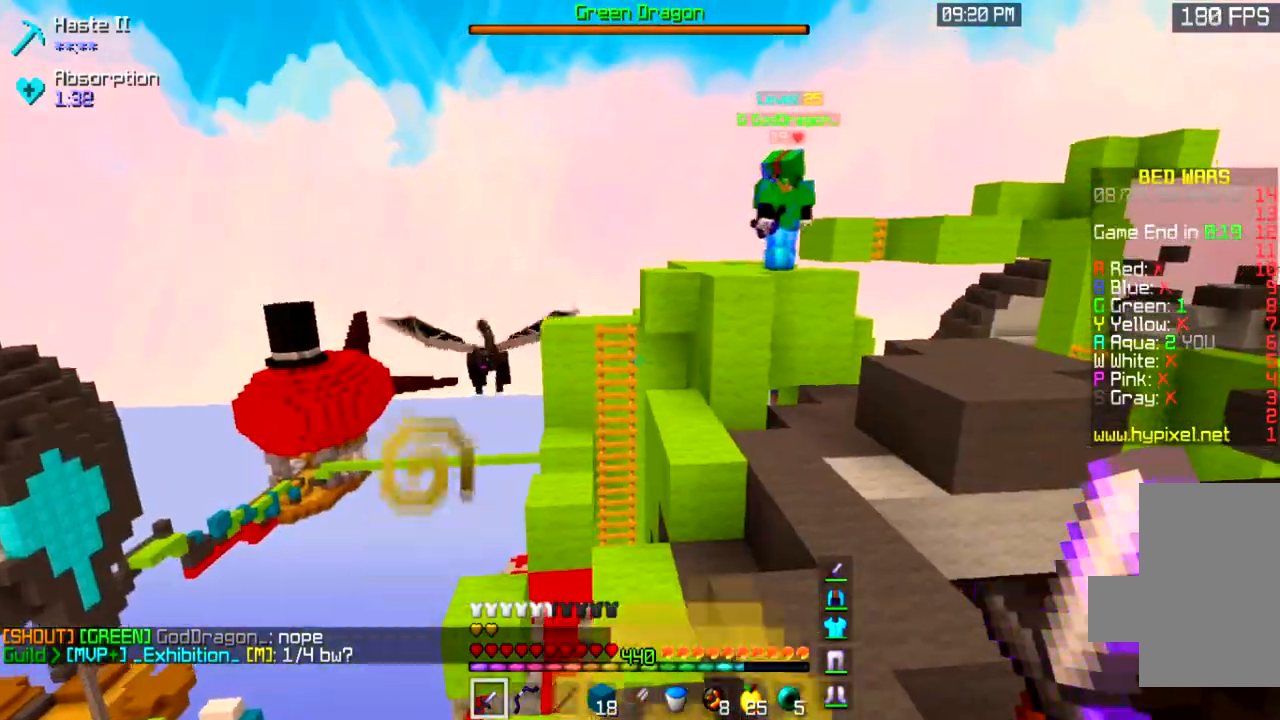
{"keys": ["a", "w"], "mouse": [], "events": [[367, "a", "down"], [400, "w", "down"]]}
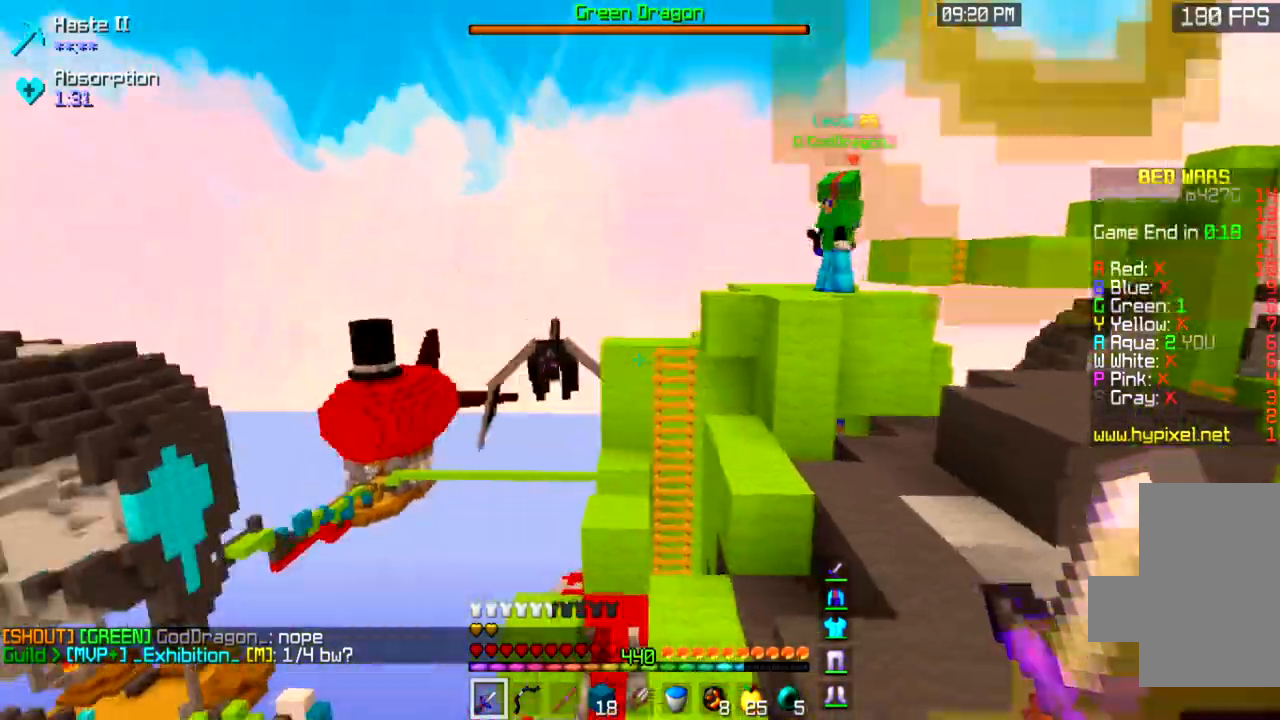
{"keys": [], "mouse": [], "events": [[501, "a", "up"], [501, "w", "up"]]}
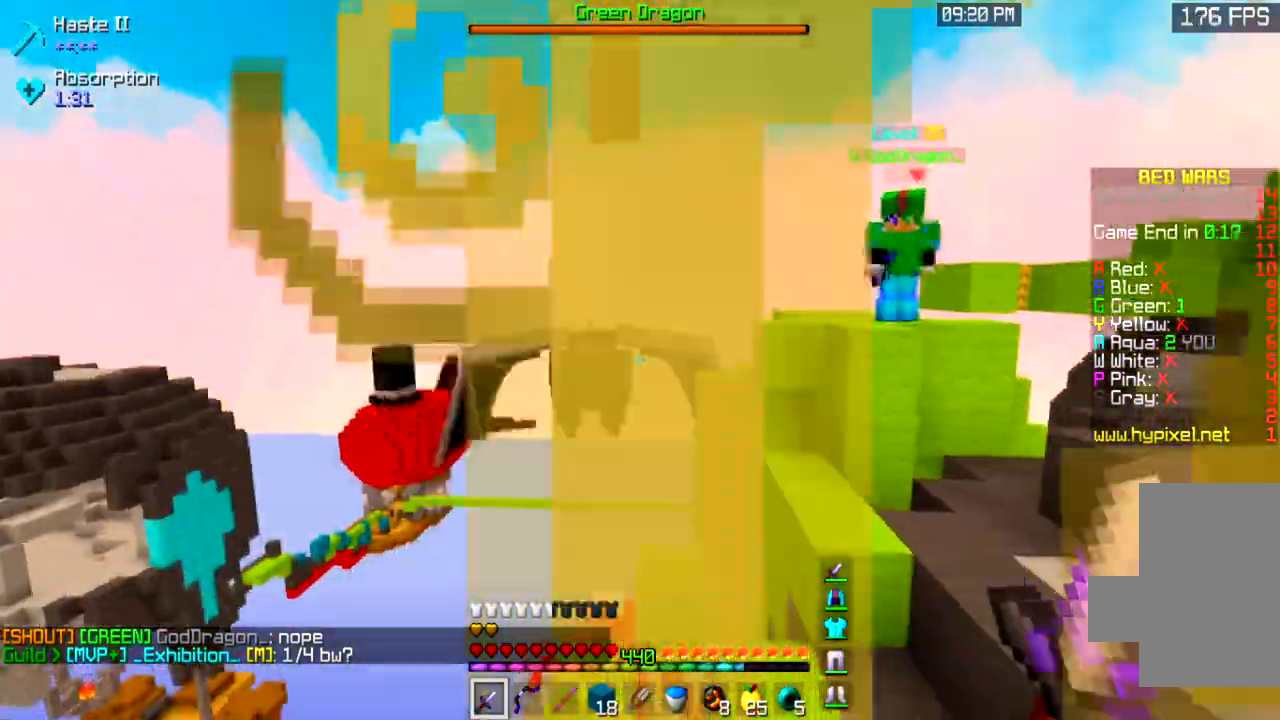
{"keys": ["w"], "mouse": ["left"], "events": [[233, "mouse_left", "down"], [267, "w", "down"]]}
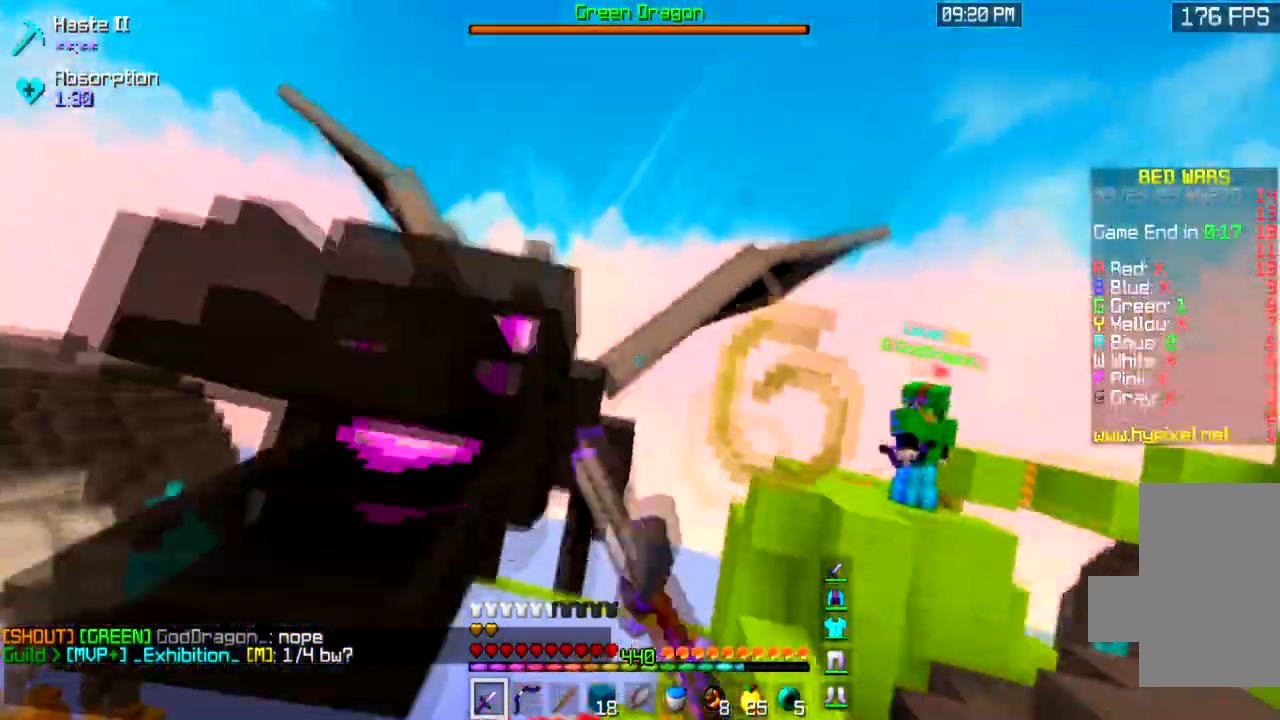
{"keys": ["w"], "mouse": [], "events": [[501, "mouse_left", "up"]]}
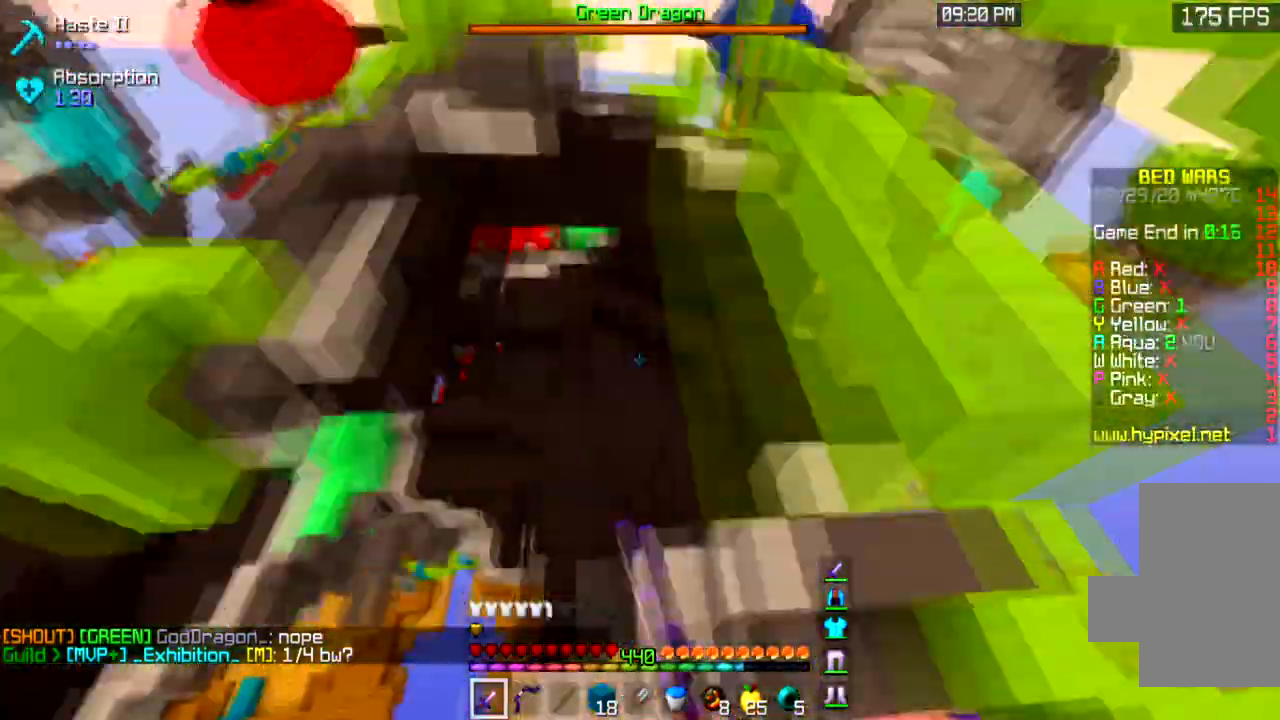
{"keys": ["a", "w"], "mouse": [], "events": [[200, "a", "down"]]}
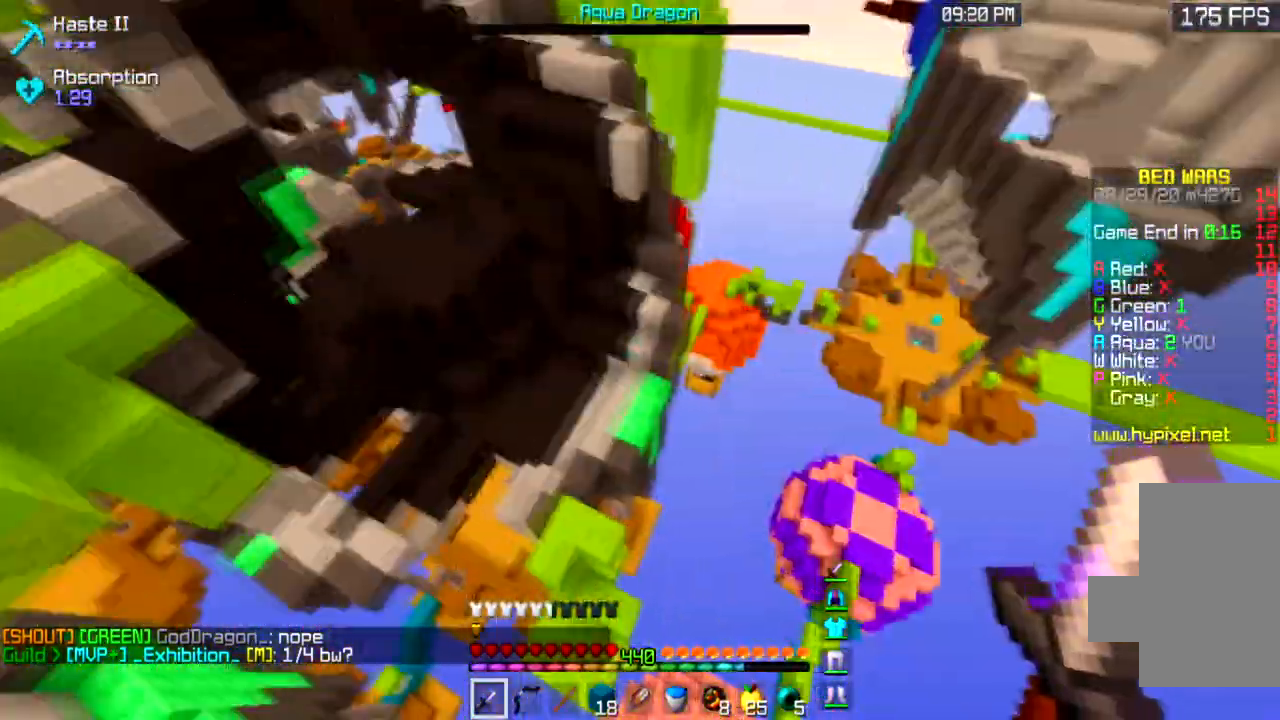
{"keys": ["a", "w"], "mouse": [], "events": []}
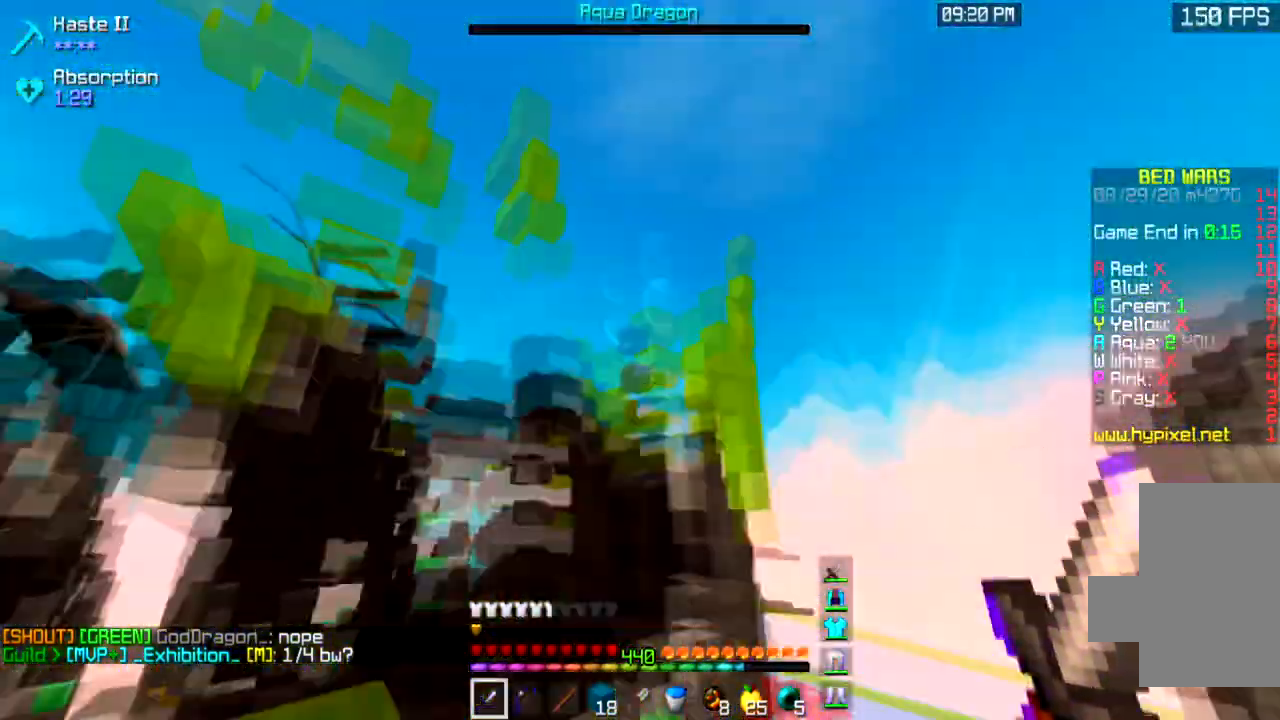
{"keys": ["a", "w"], "mouse": [], "events": [[100, "a", "up"], [133, "mouse_right", "down"], [333, "a", "down"], [333, "mouse_right", "up"]]}
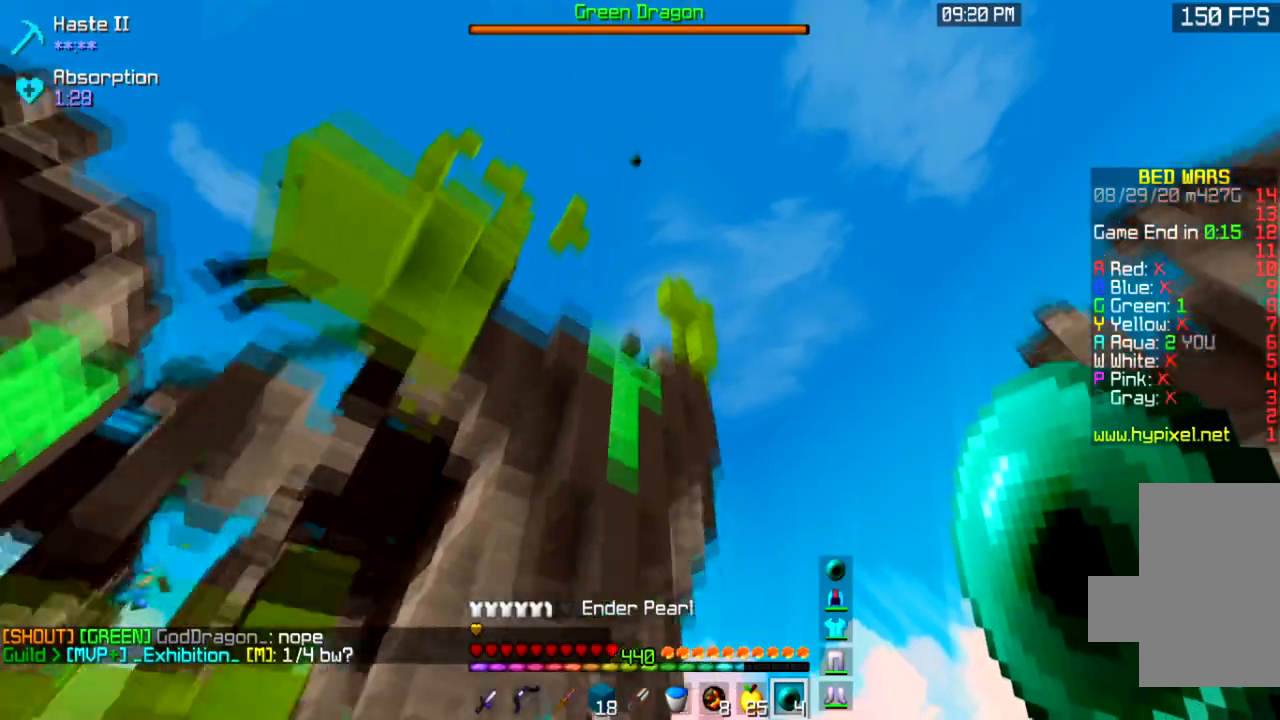
{"keys": ["a", "w"], "mouse": [], "events": []}